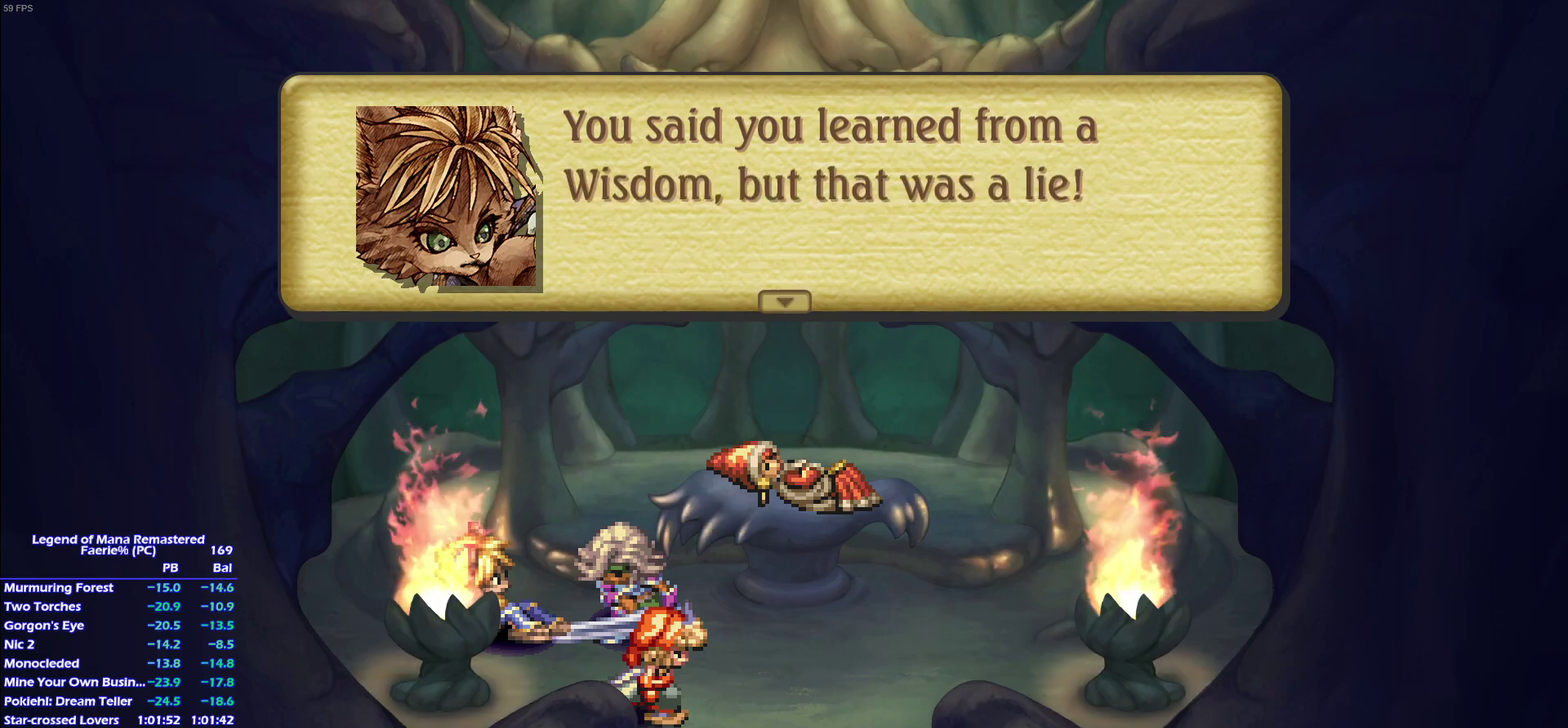
Gameplay with a controller (PlayStation layout); each line is a JSON object with the inputs held at the frame after it. This overlay highlights the sticks when they move; stick clicks (L3 R3) are not distinguishable. Not read: L3 R3 SELECT START left_stick.
{"buttons": [], "right_stick": "center"}
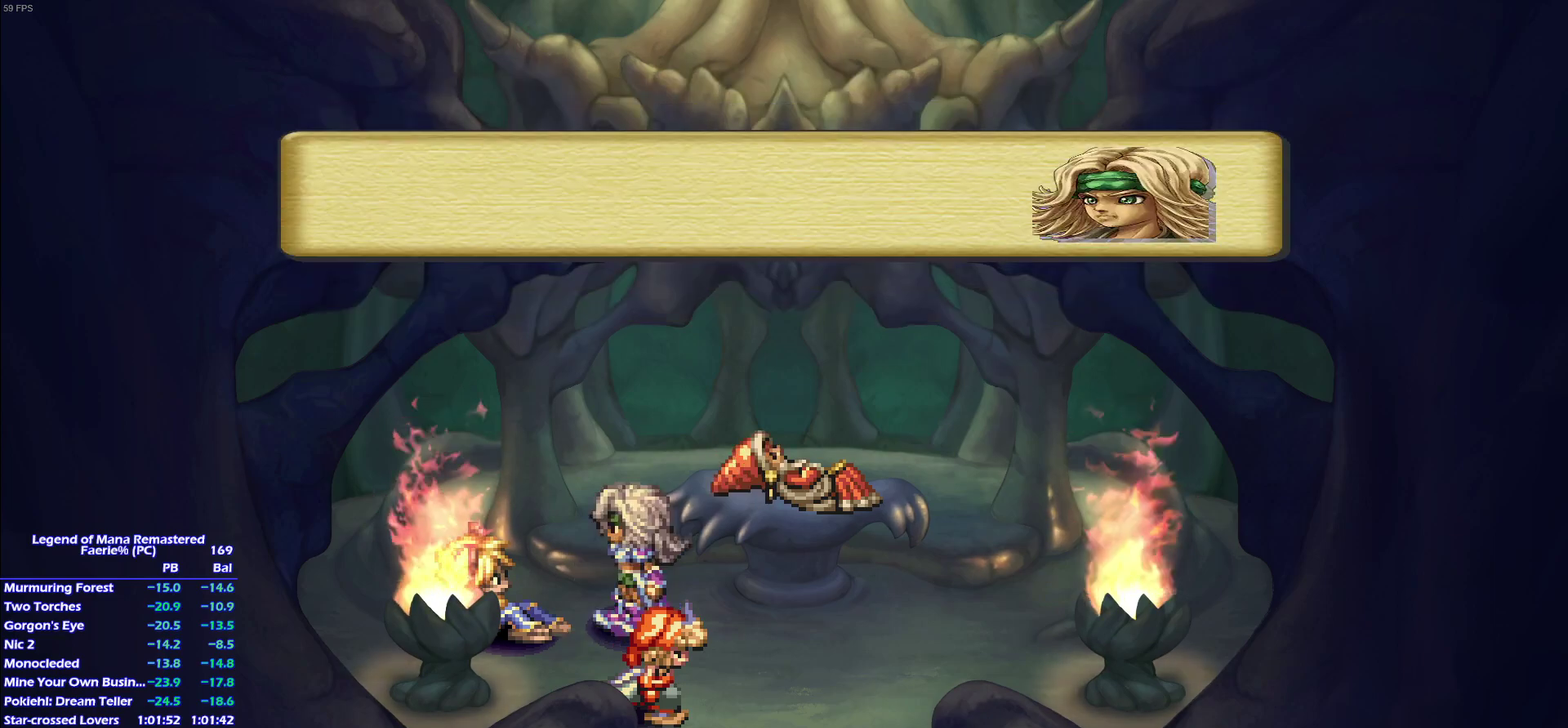
{"buttons": [], "right_stick": "center"}
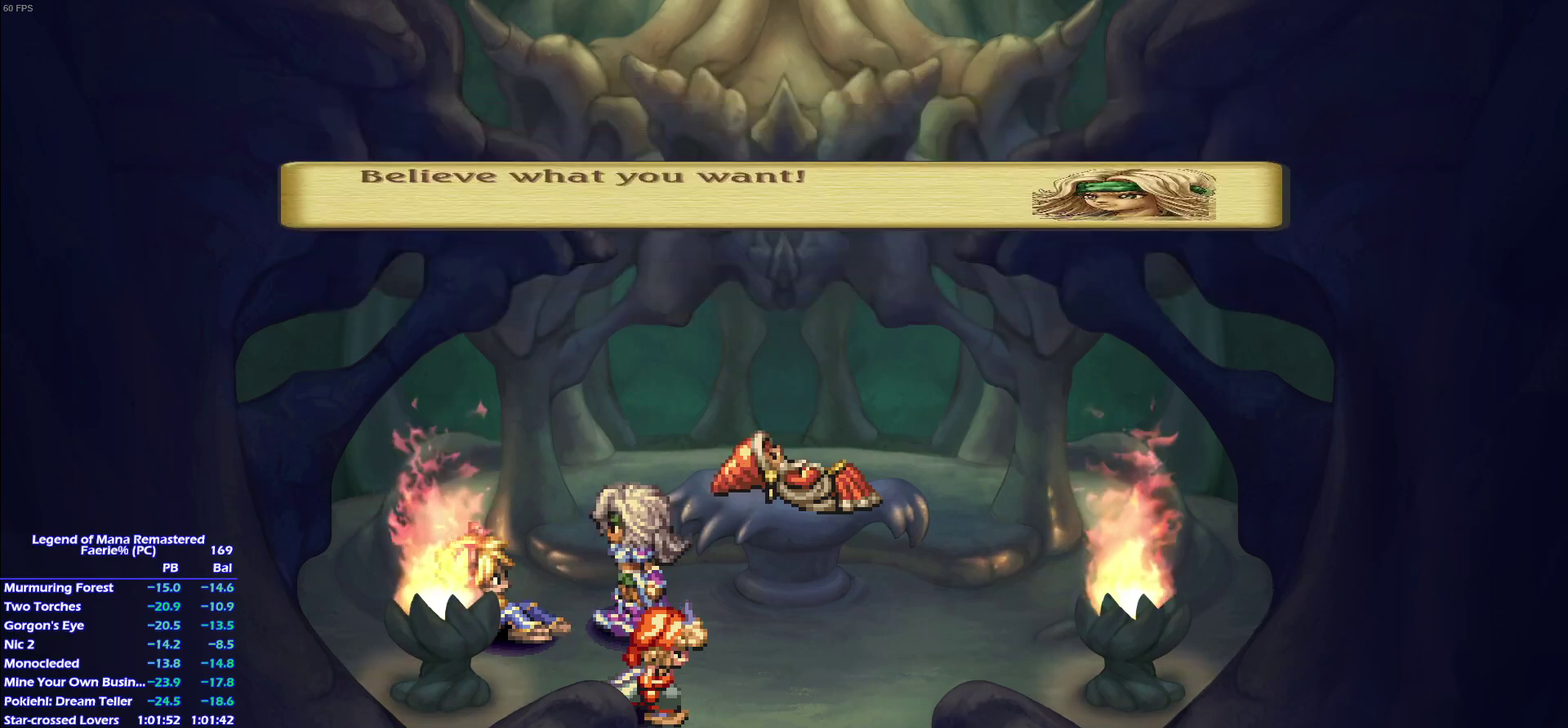
{"buttons": ["CROSS"], "right_stick": "center"}
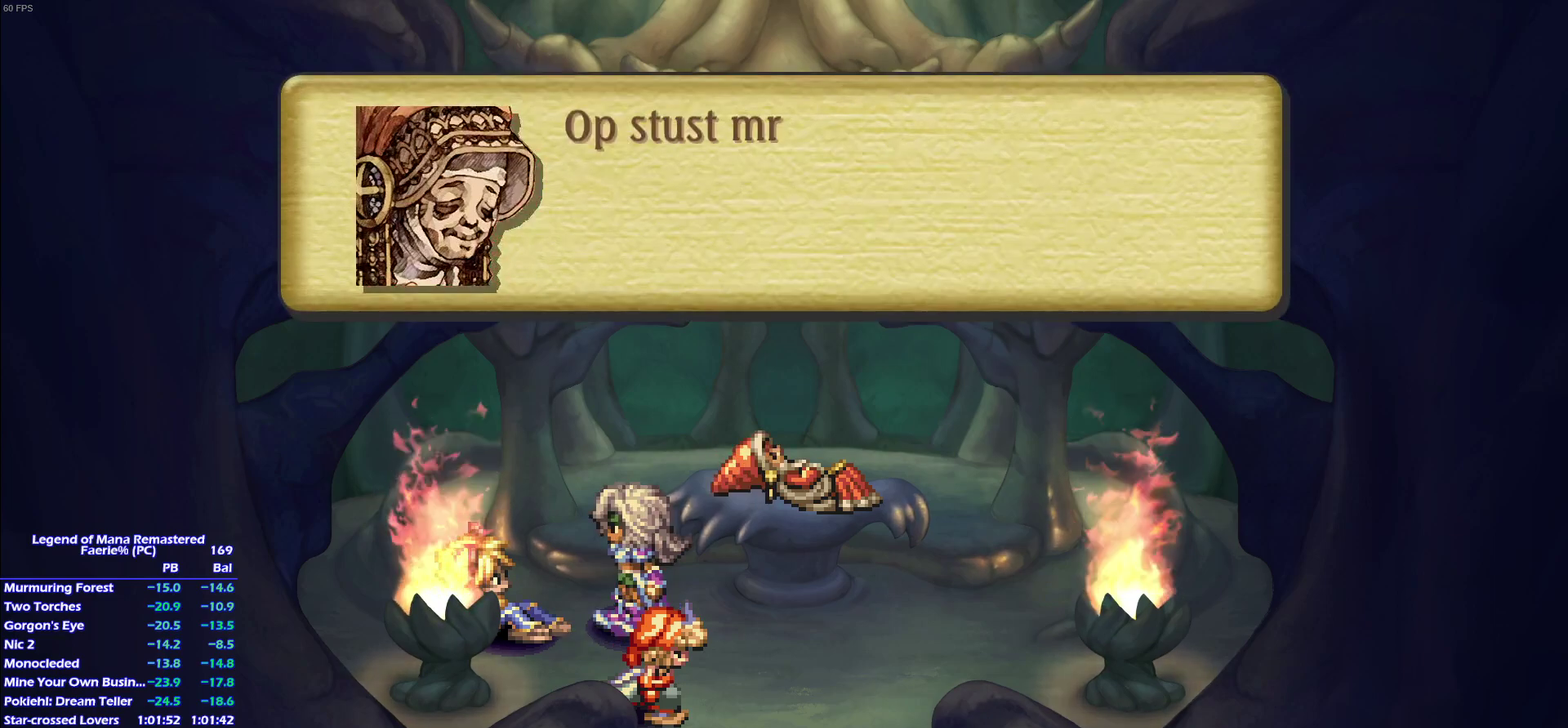
{"buttons": [], "right_stick": "center"}
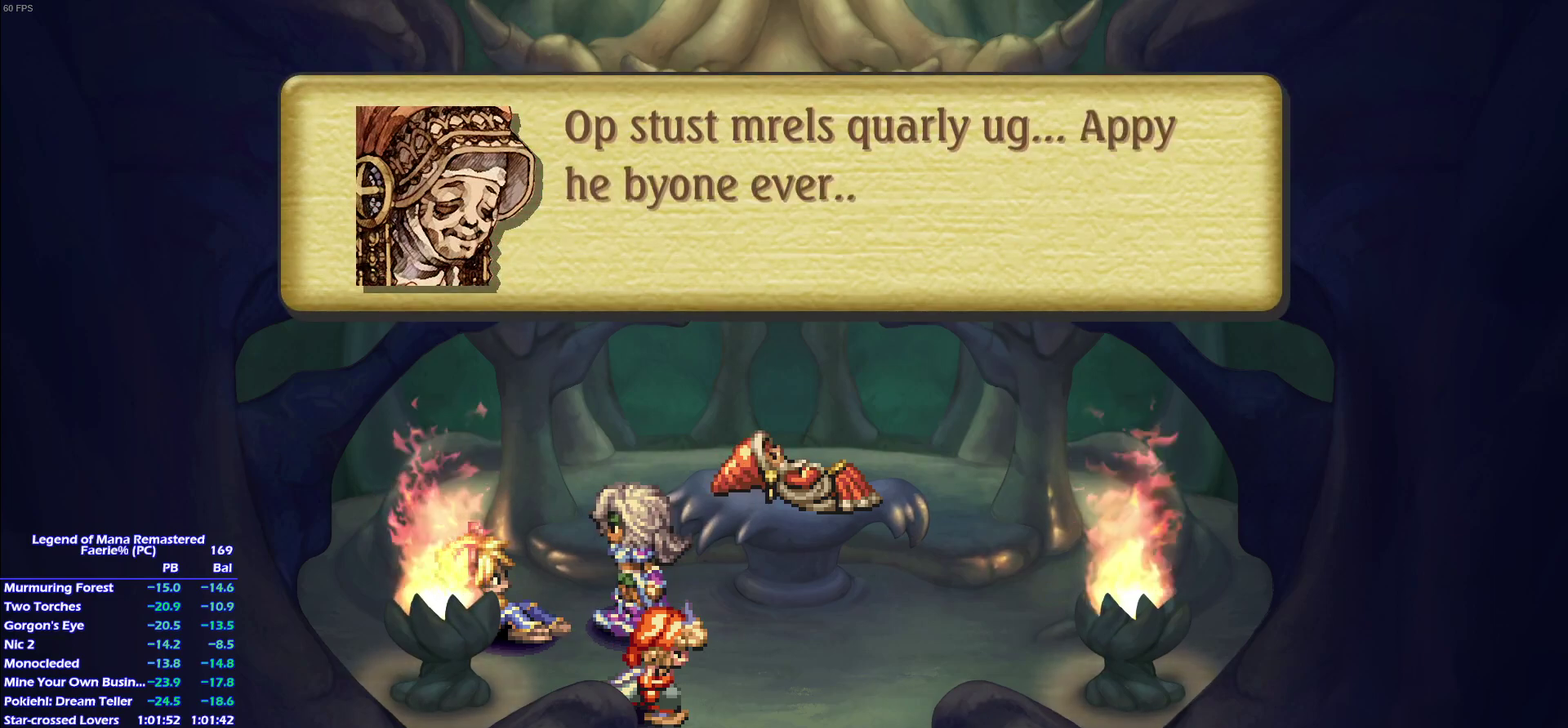
{"buttons": [], "right_stick": "center"}
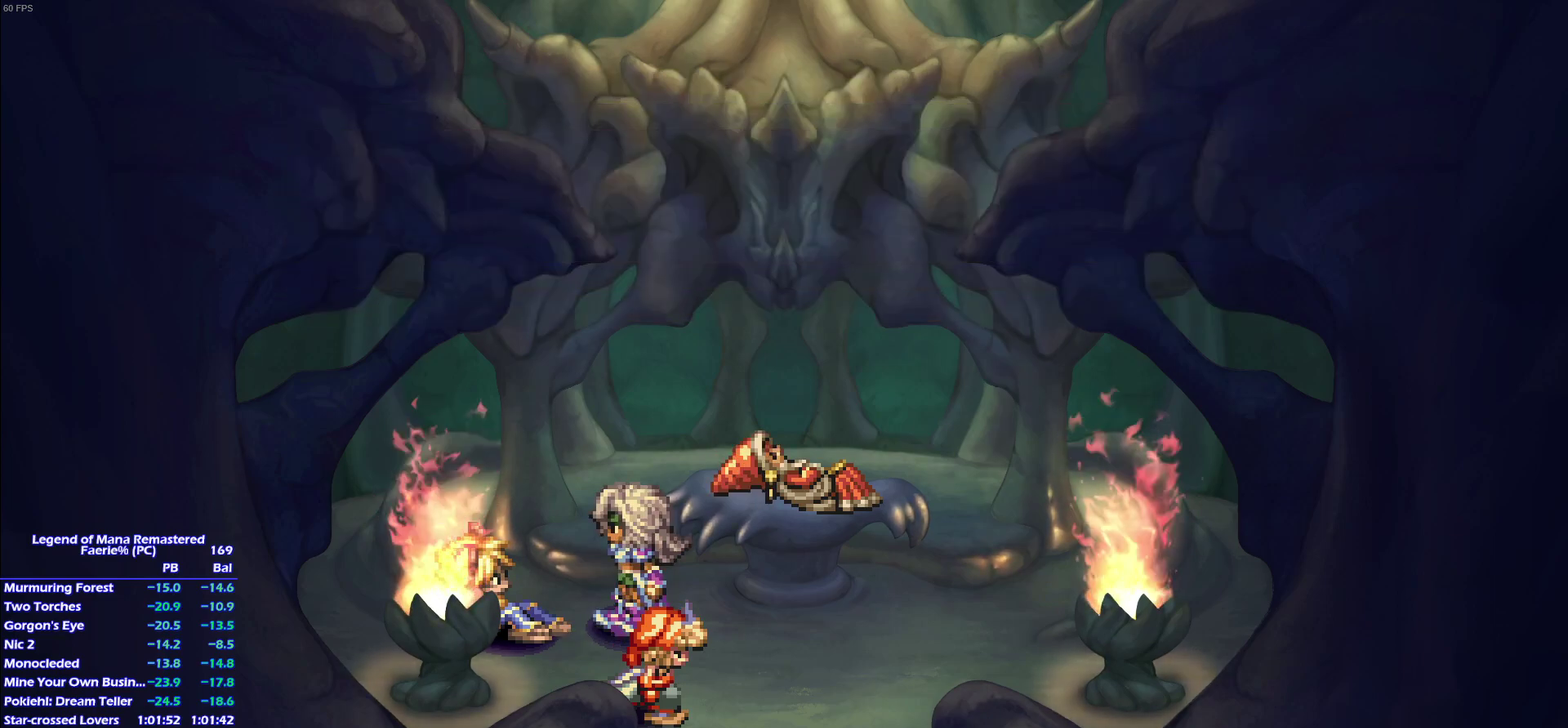
{"buttons": ["CROSS"], "right_stick": "center"}
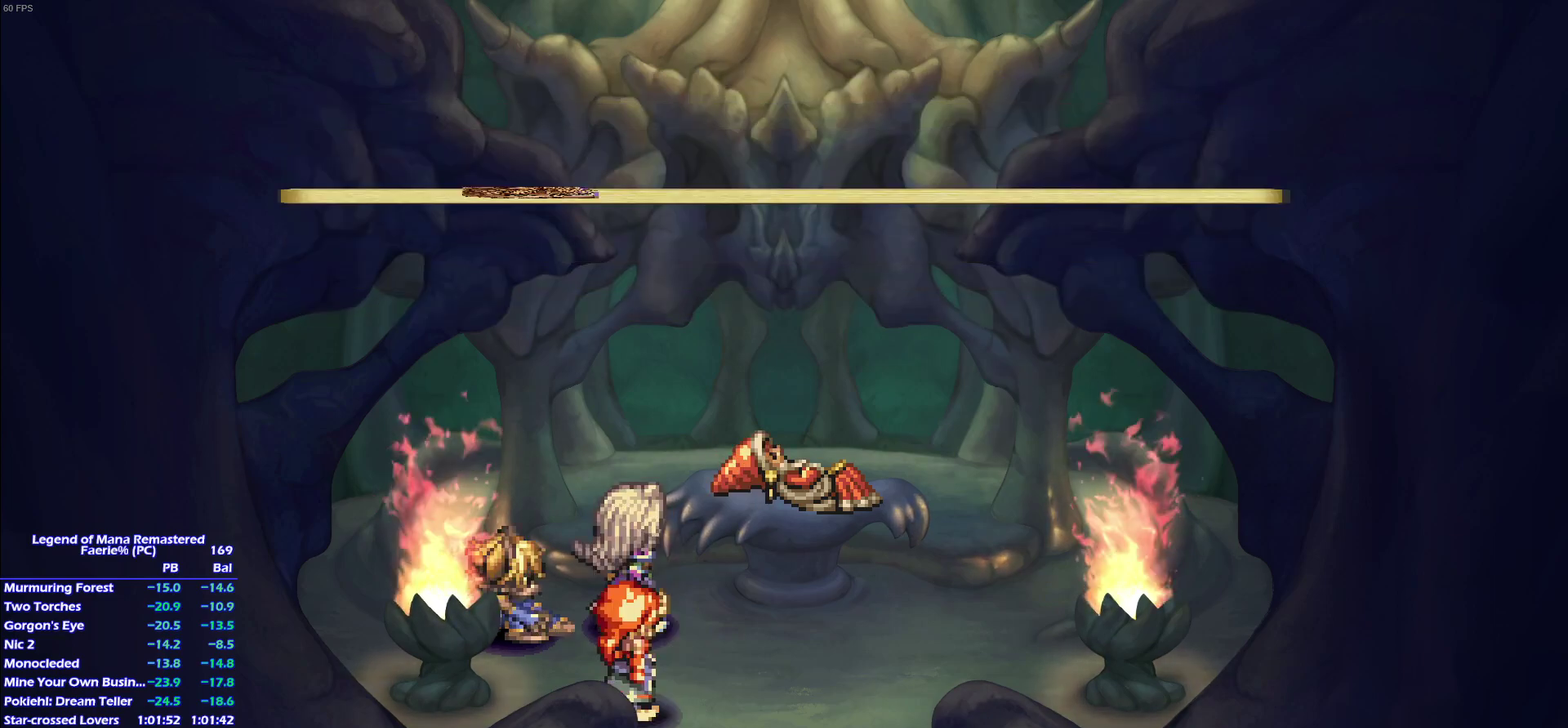
{"buttons": [], "right_stick": "center"}
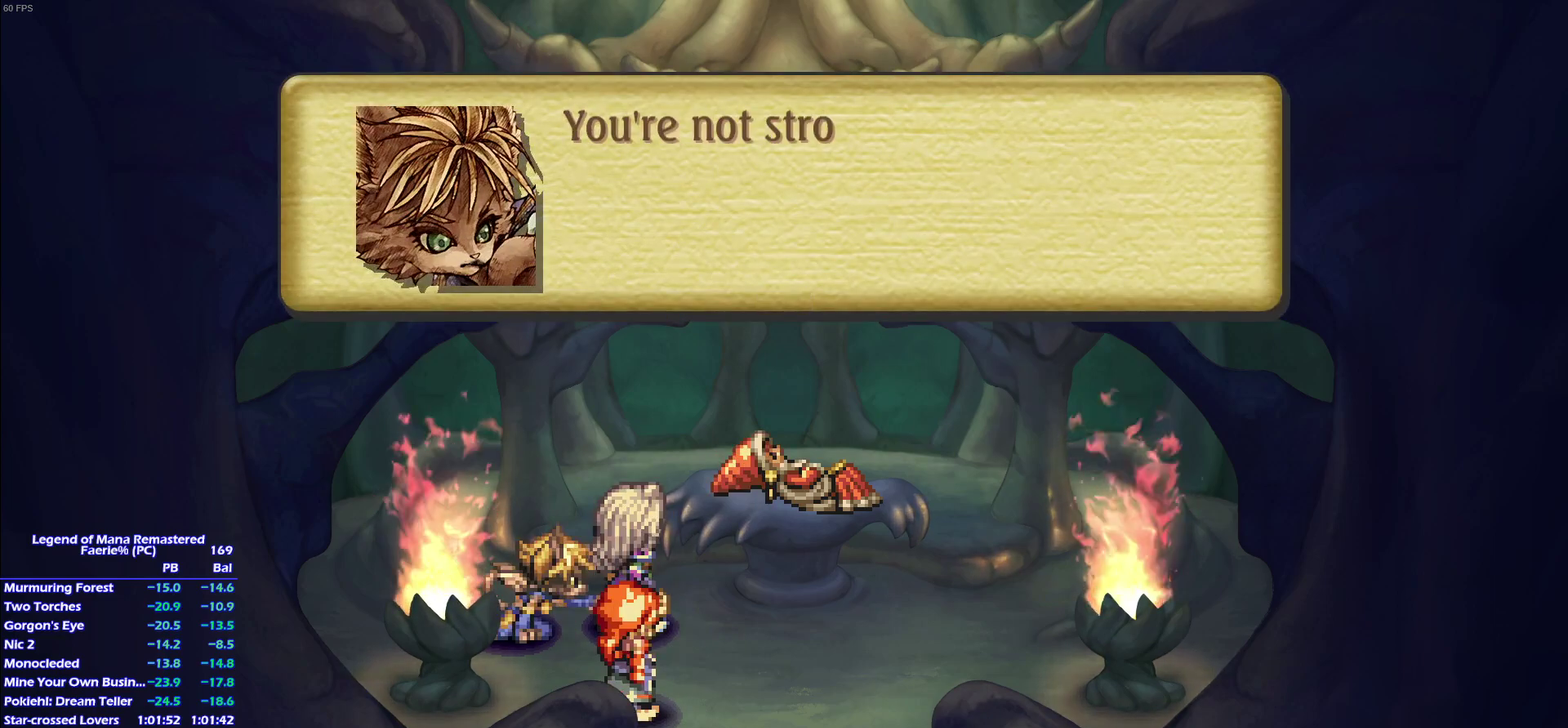
{"buttons": ["CROSS"], "right_stick": "center"}
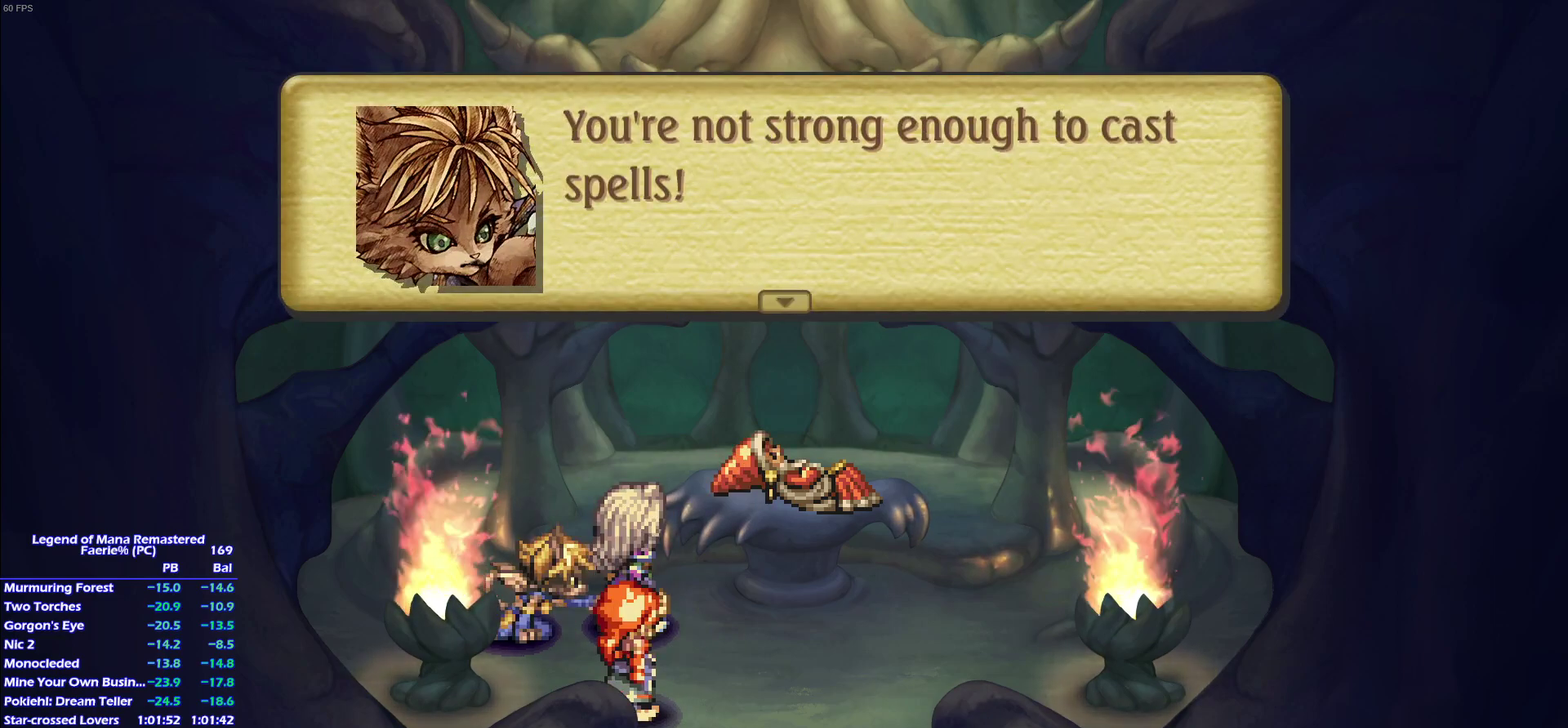
{"buttons": ["CROSS"], "right_stick": "center"}
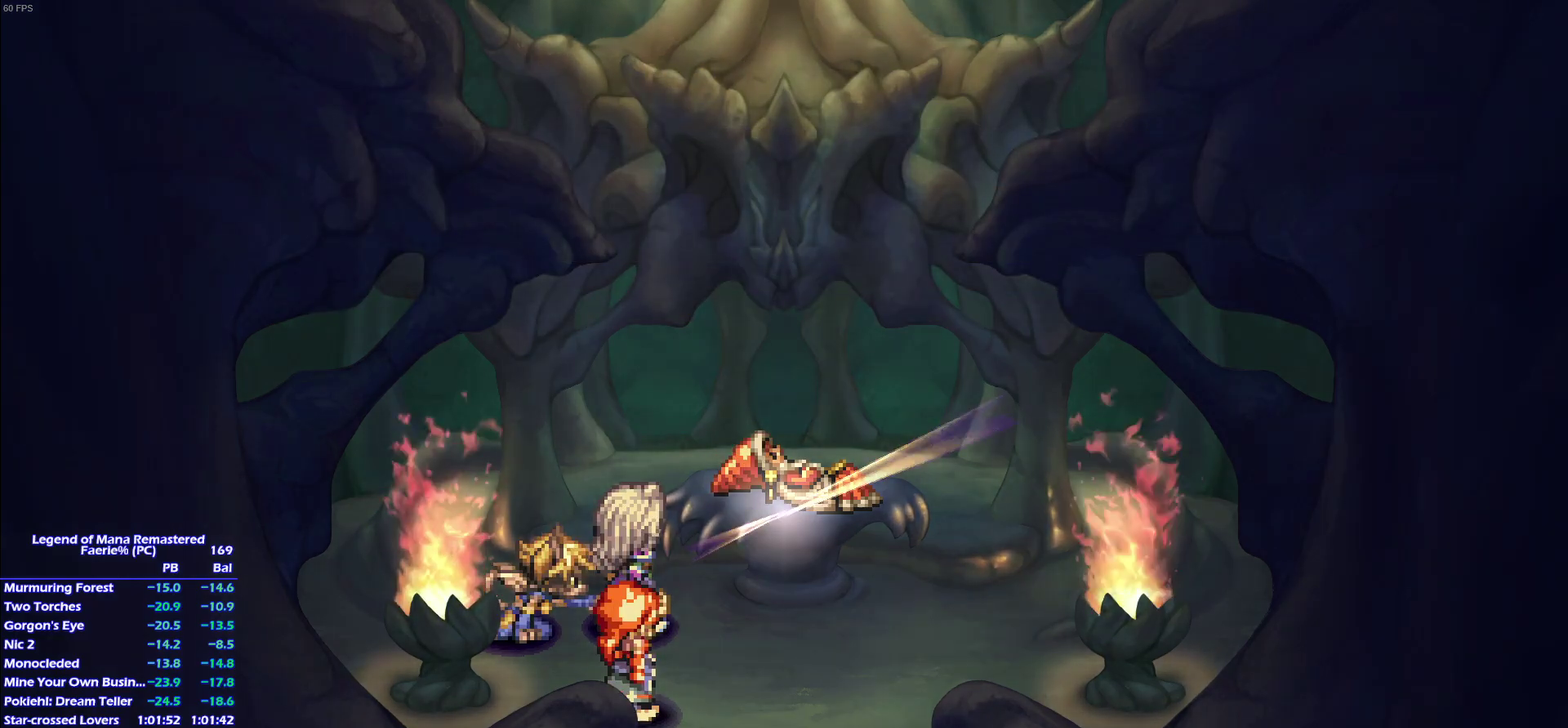
{"buttons": [], "right_stick": "center"}
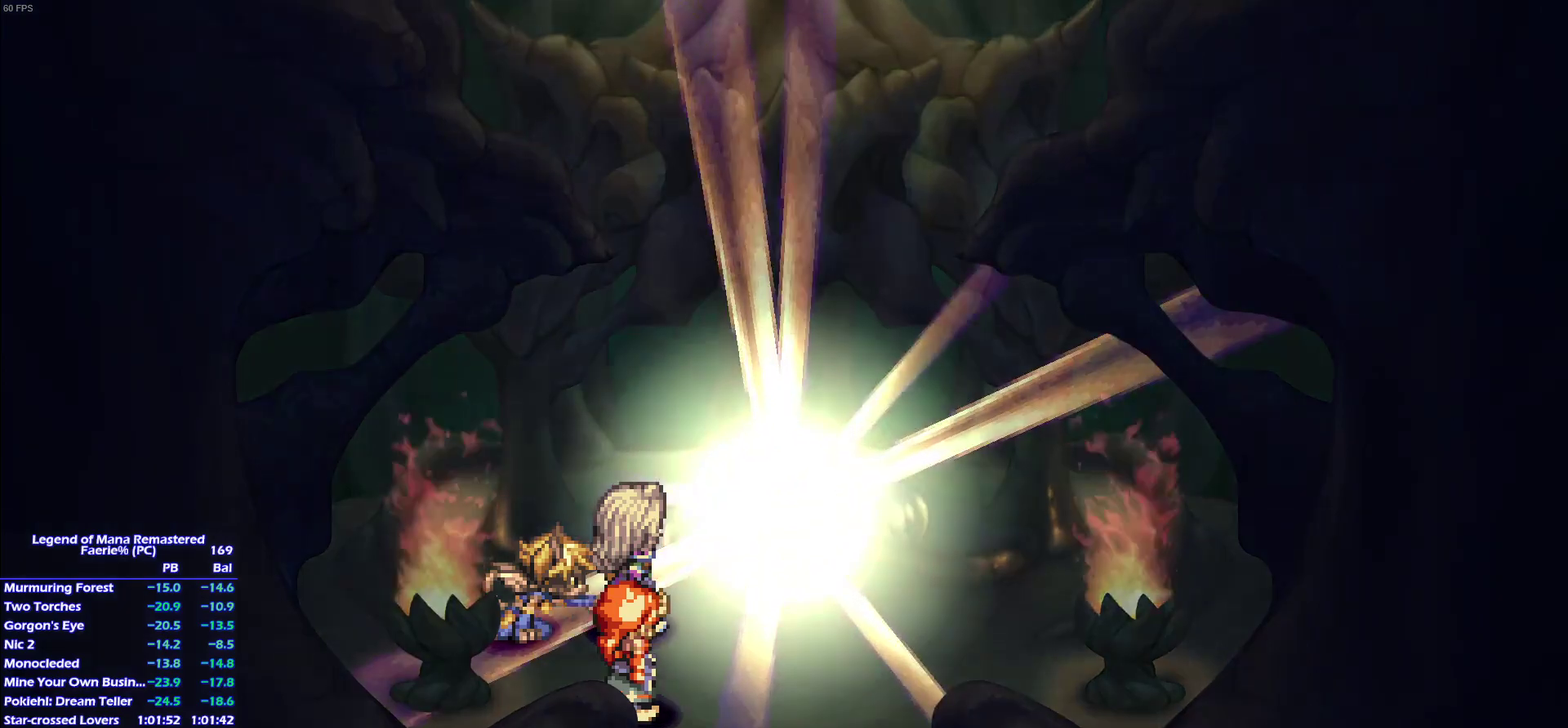
{"buttons": [], "right_stick": "center"}
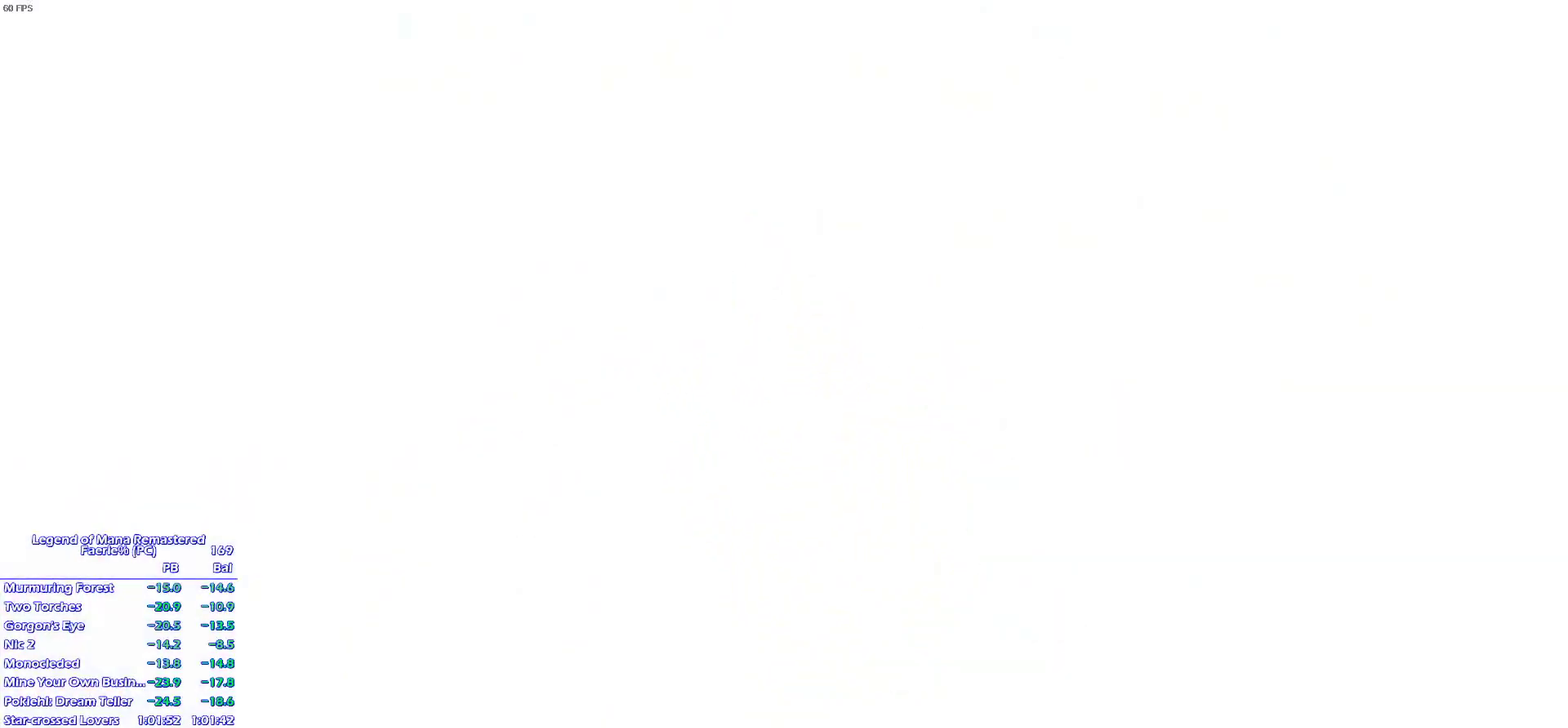
{"buttons": ["CROSS"], "right_stick": "center"}
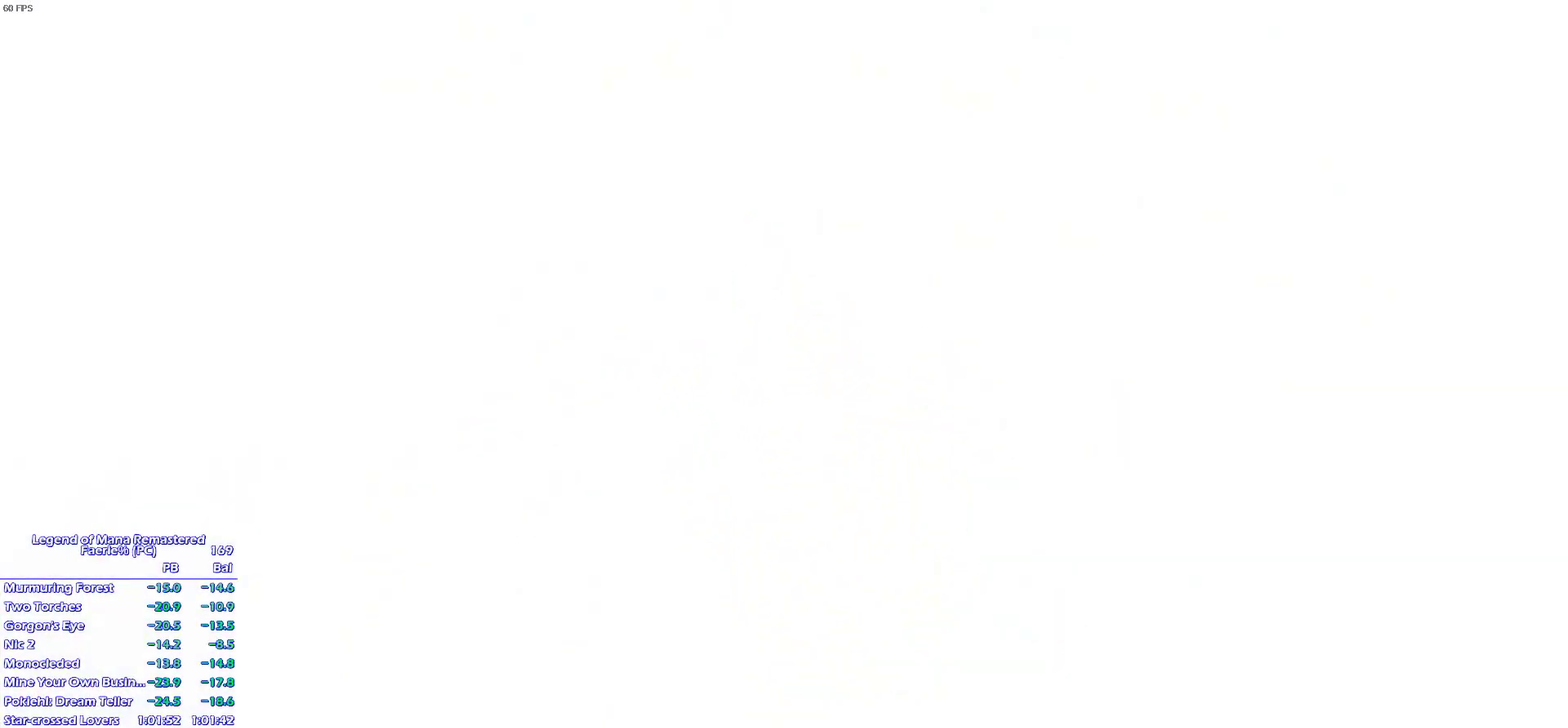
{"buttons": ["CROSS"], "right_stick": "center"}
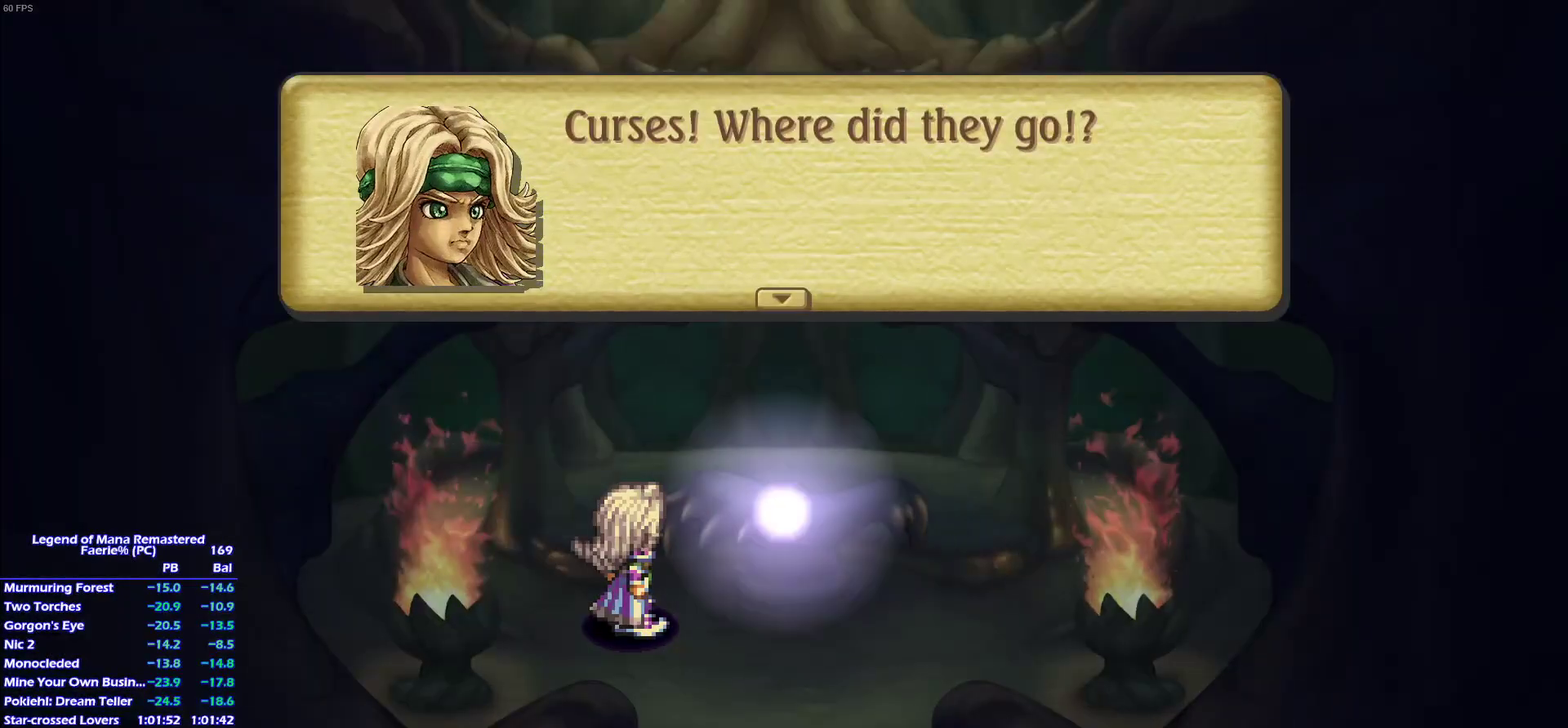
{"buttons": ["CROSS"], "right_stick": "center"}
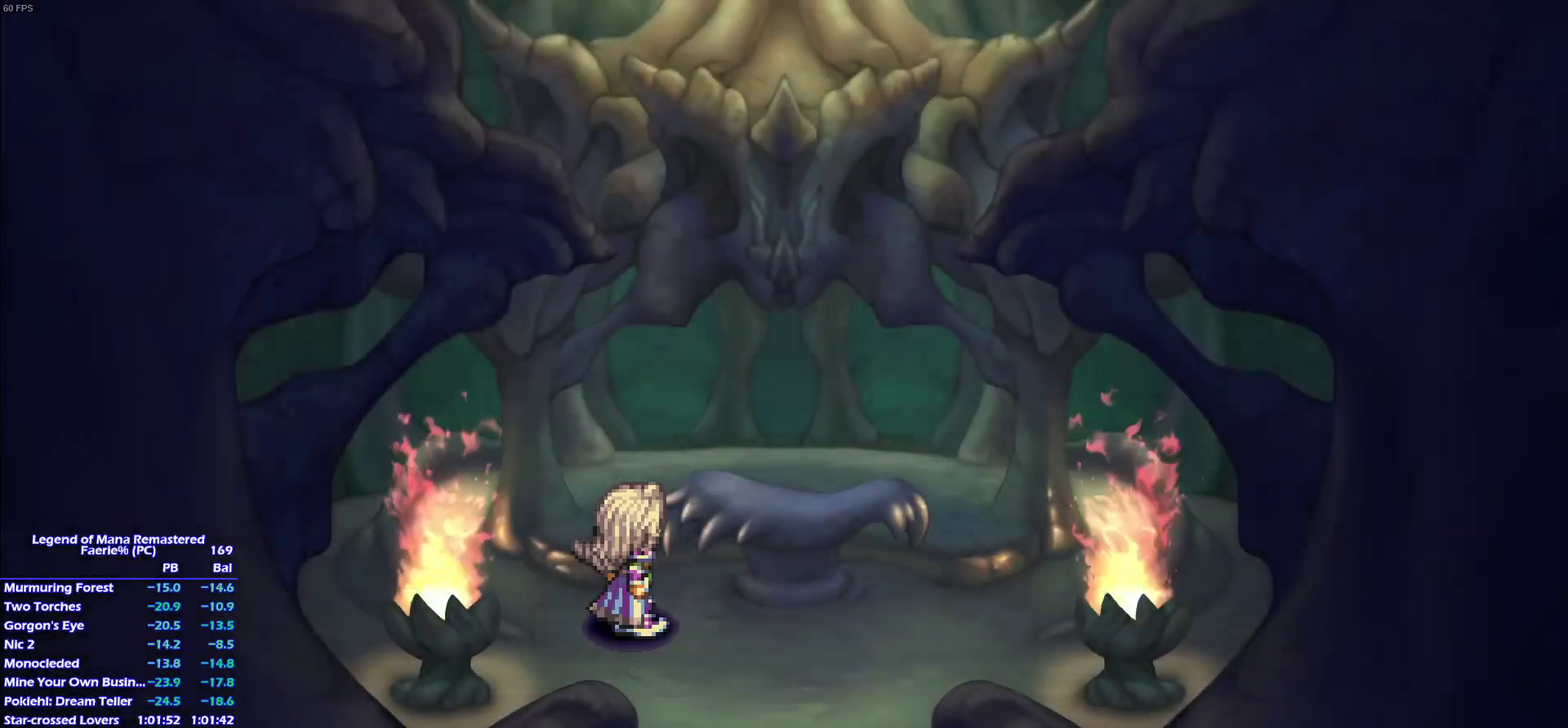
{"buttons": [], "right_stick": "center"}
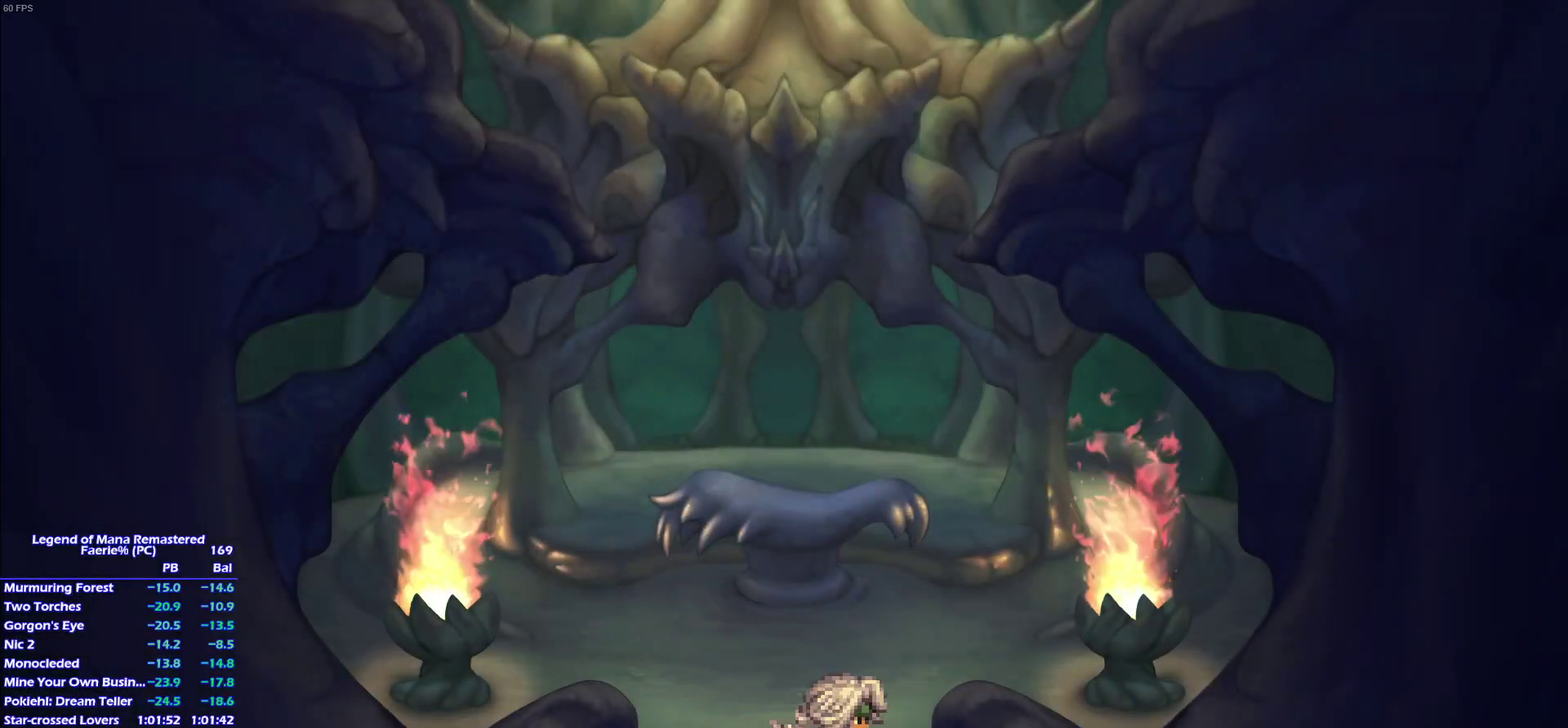
{"buttons": ["CROSS"], "right_stick": "center"}
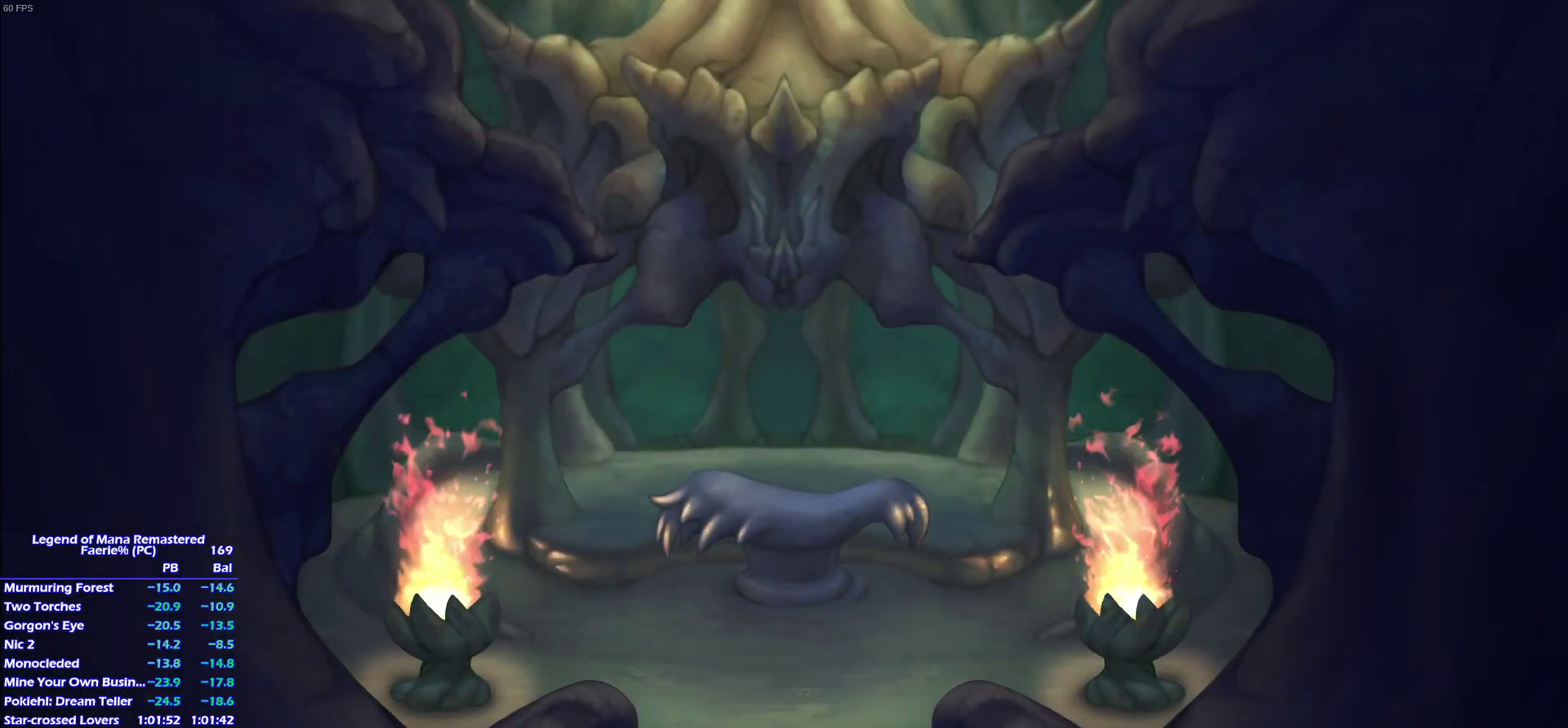
{"buttons": [], "right_stick": "center"}
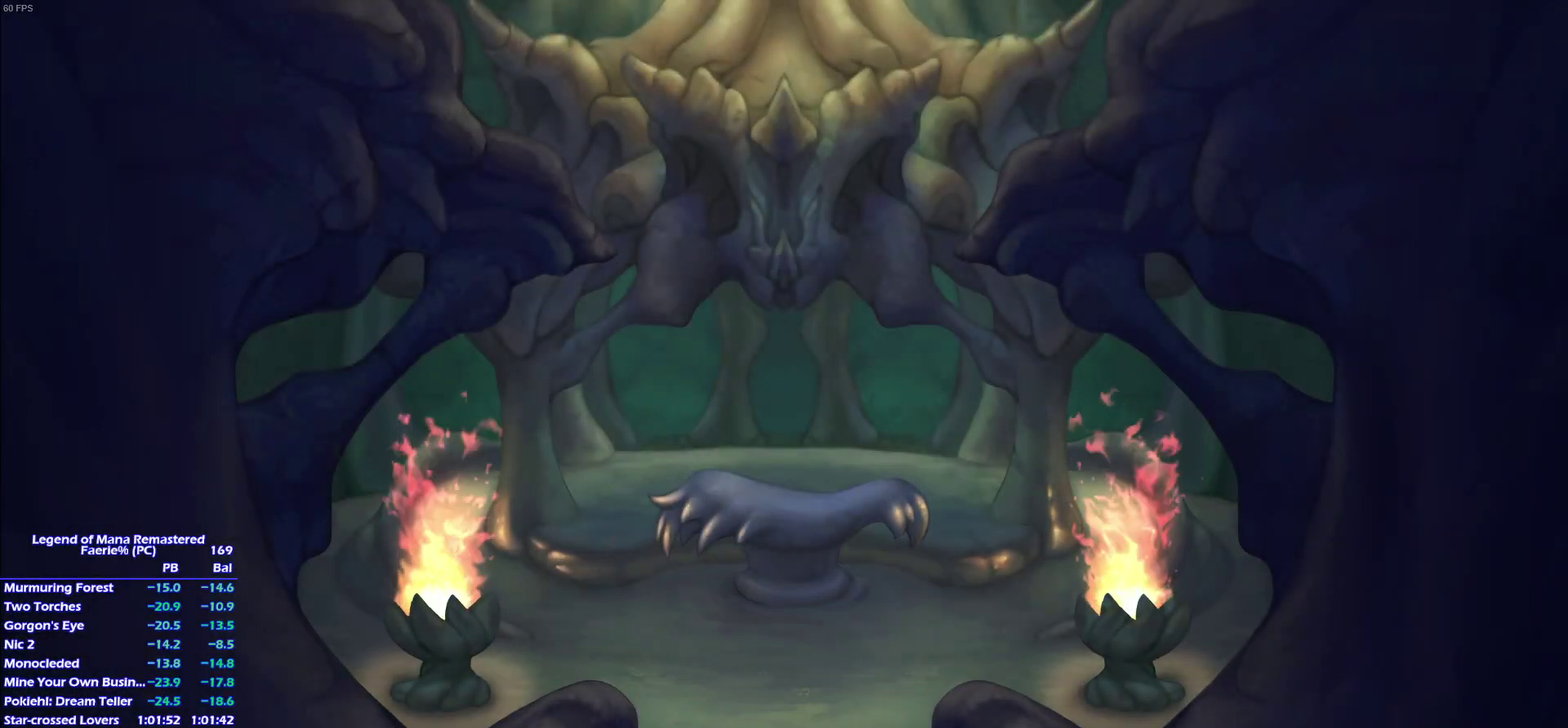
{"buttons": [], "right_stick": "center"}
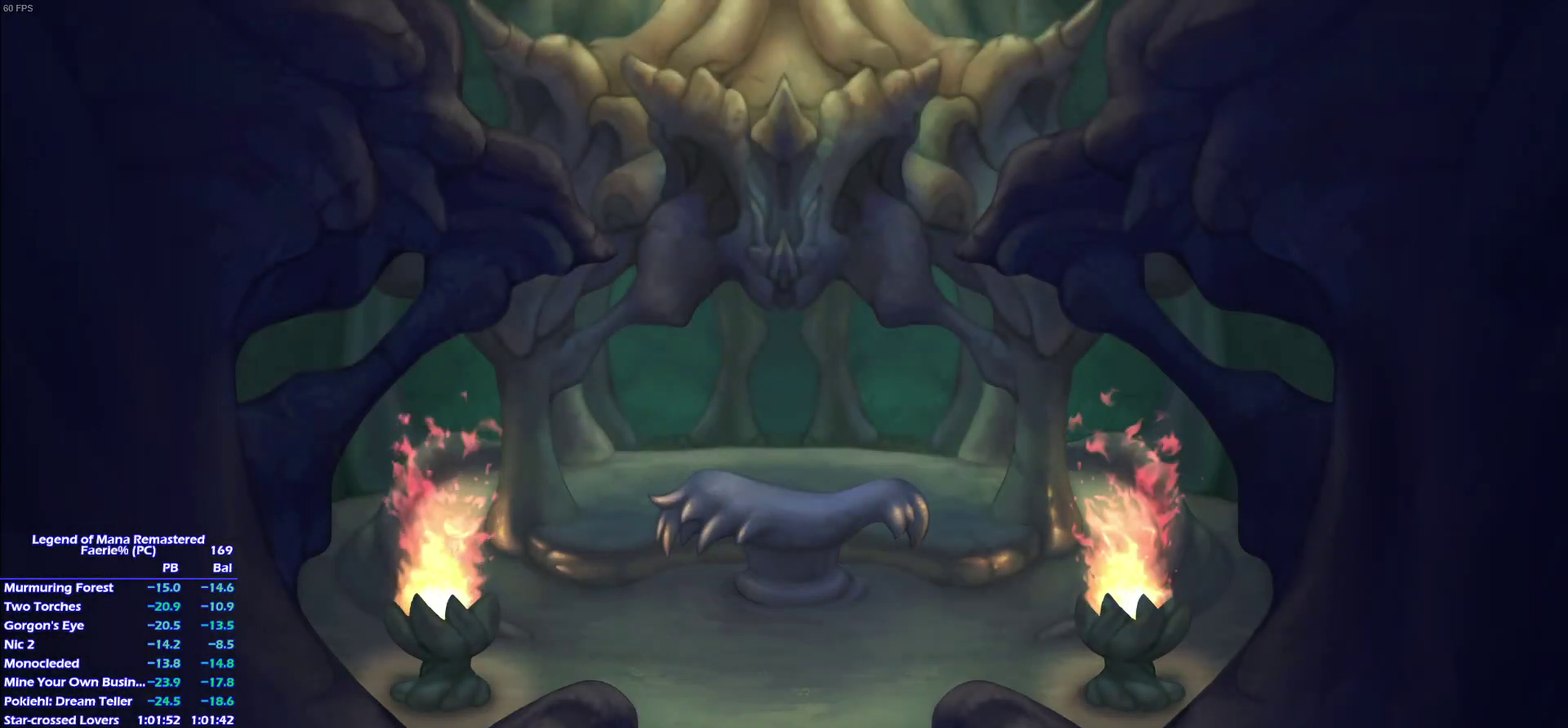
{"buttons": ["CROSS", "R2"], "right_stick": "center"}
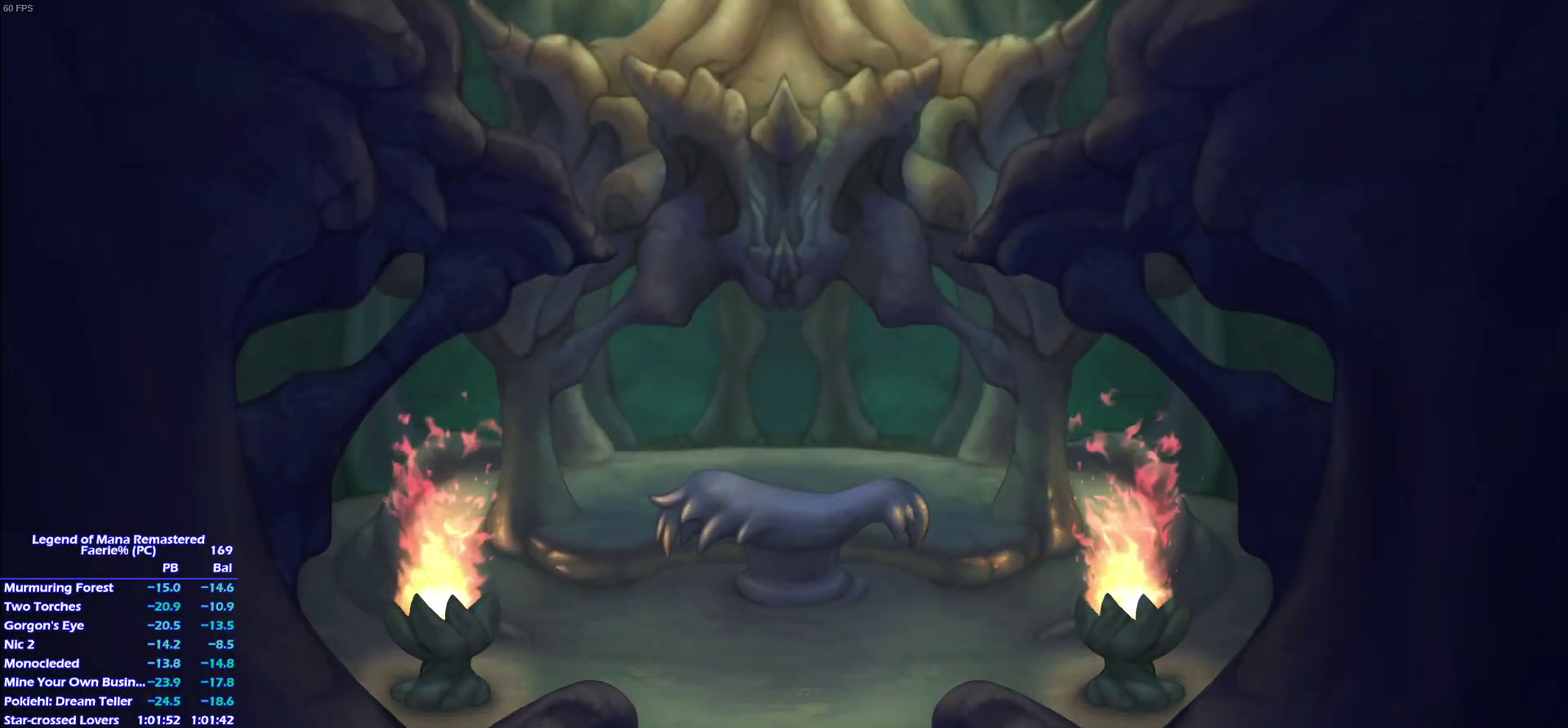
{"buttons": ["CROSS"], "right_stick": "center"}
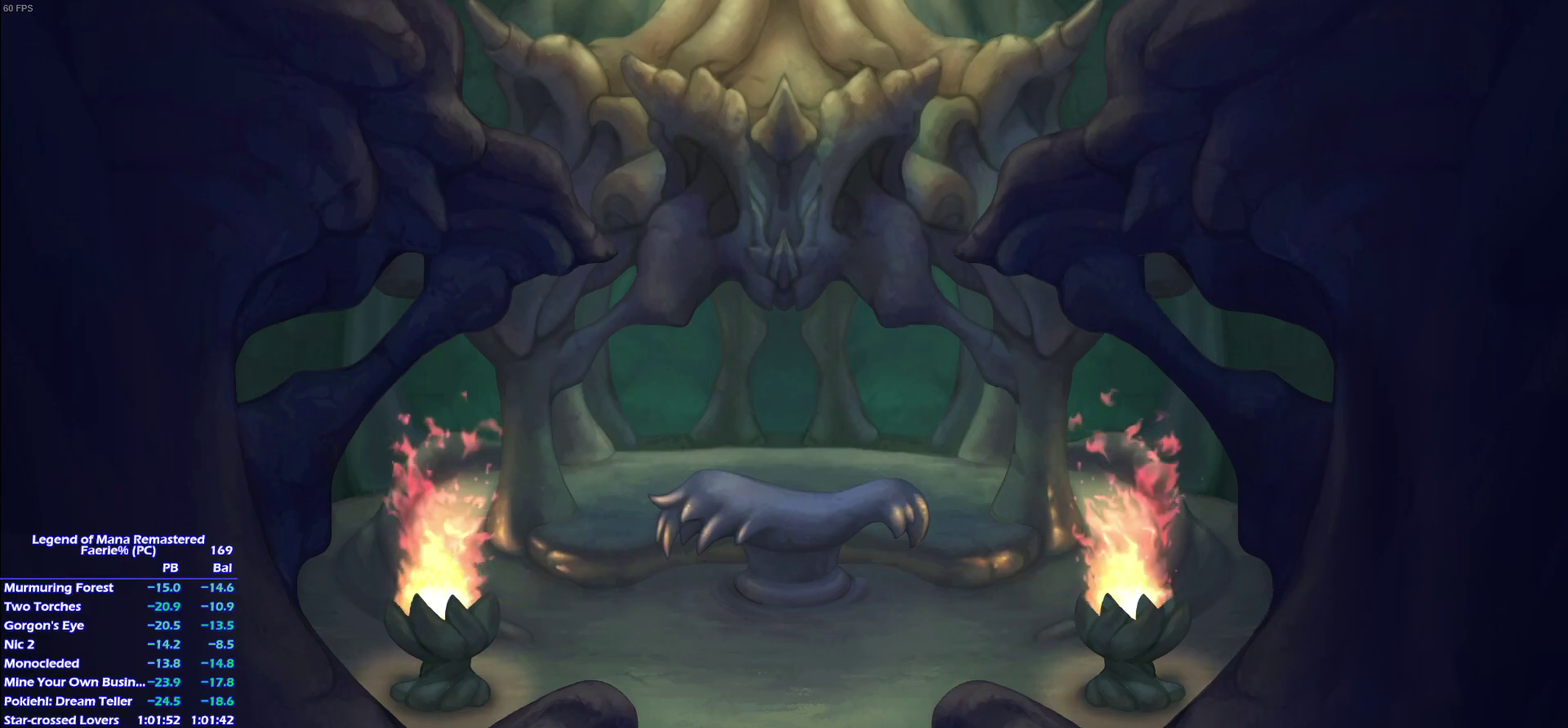
{"buttons": ["CROSS"], "right_stick": "center"}
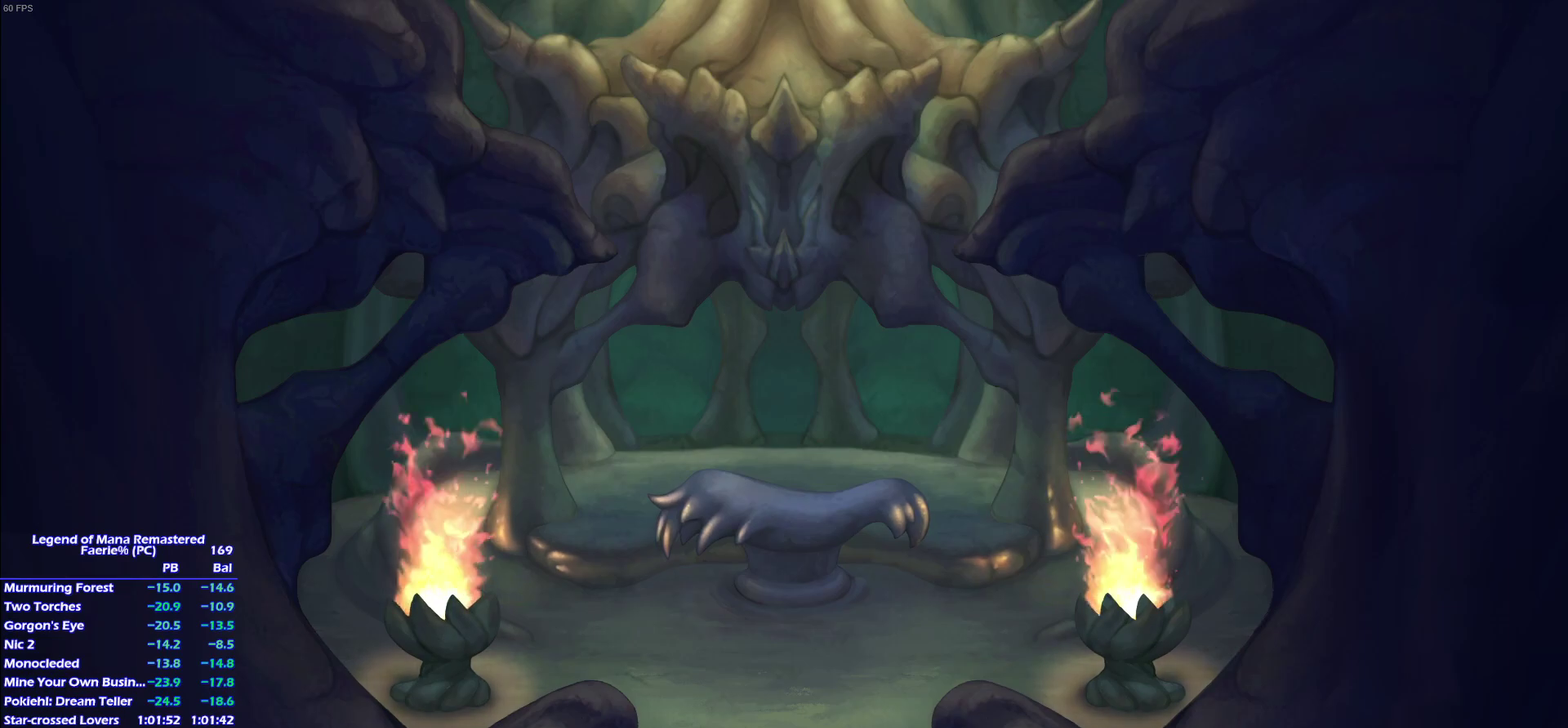
{"buttons": [], "right_stick": "center"}
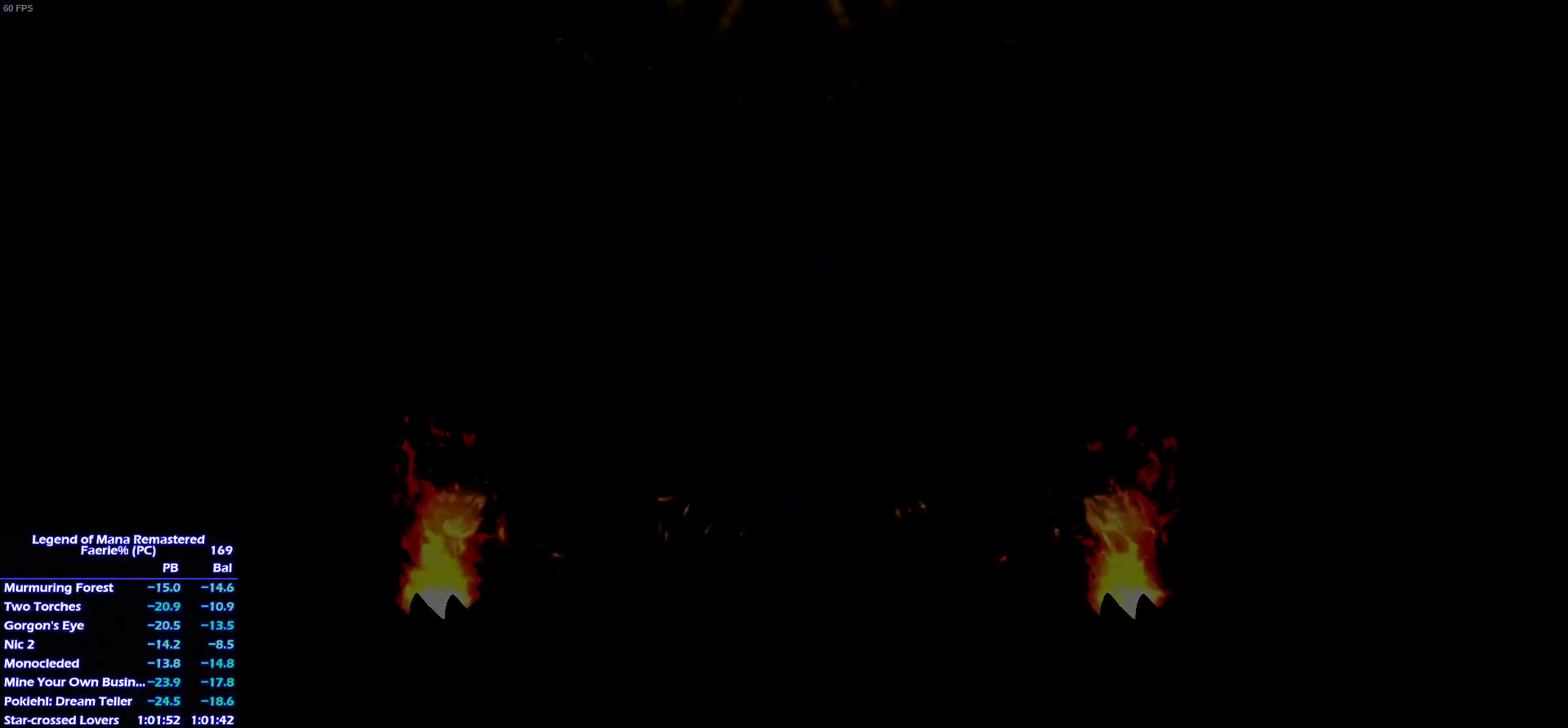
{"buttons": [], "right_stick": "center"}
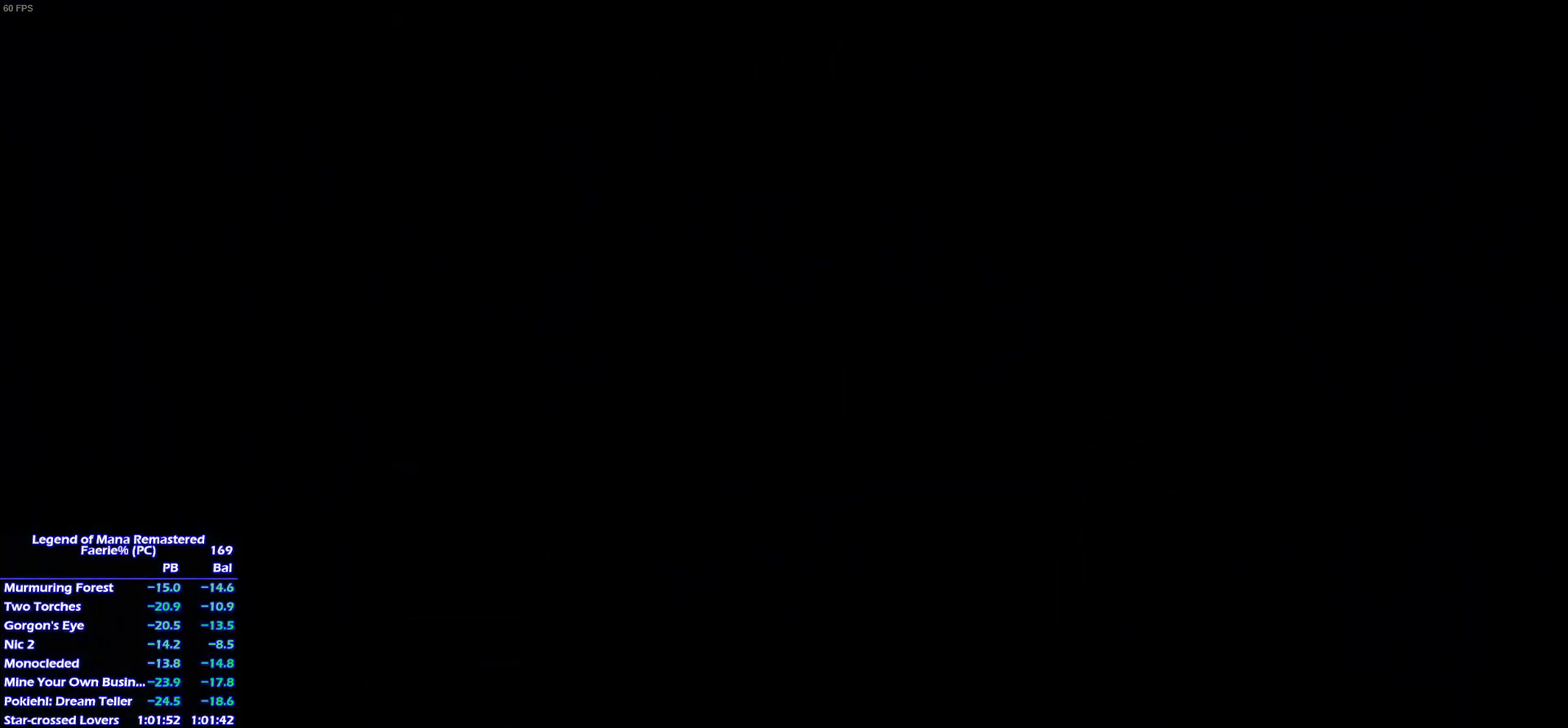
{"buttons": [], "right_stick": "center"}
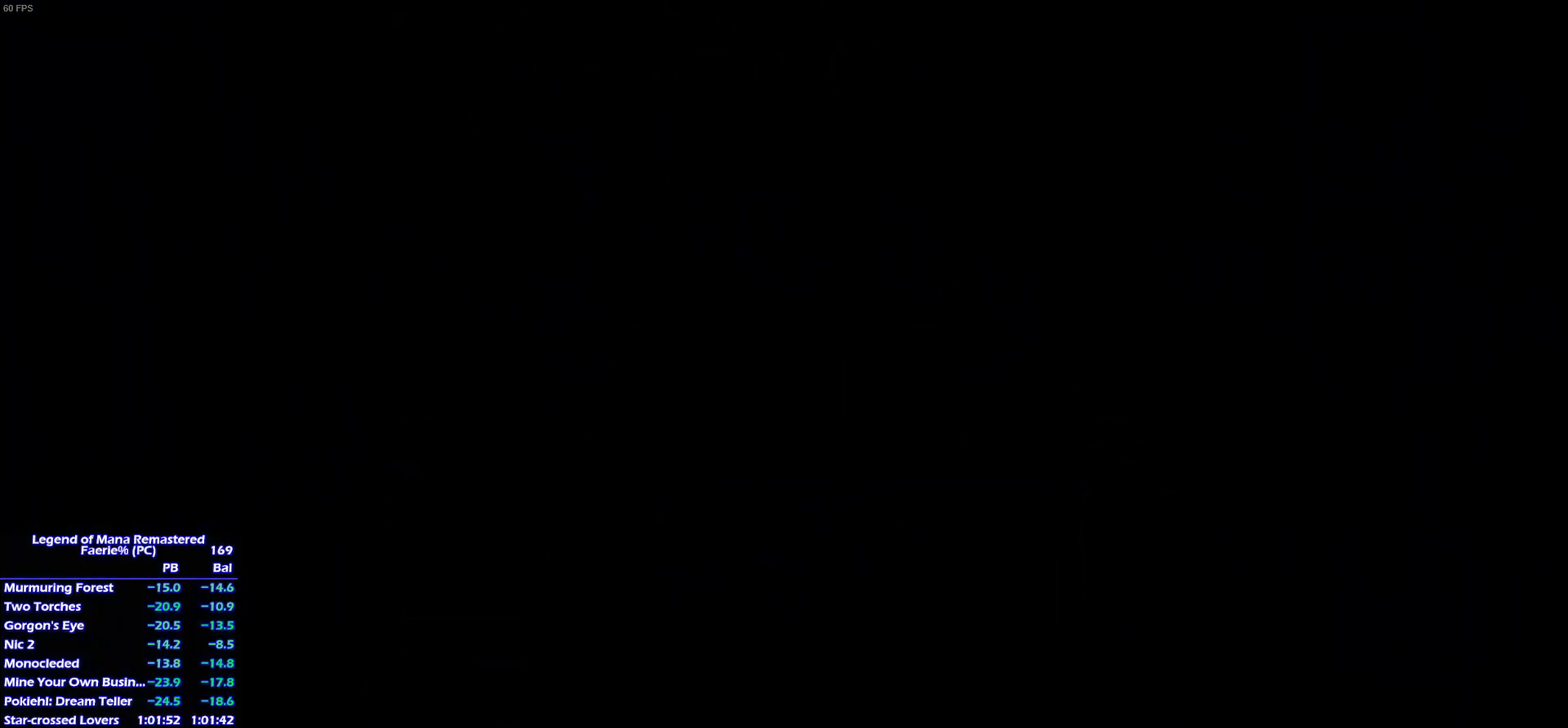
{"buttons": [], "right_stick": "center"}
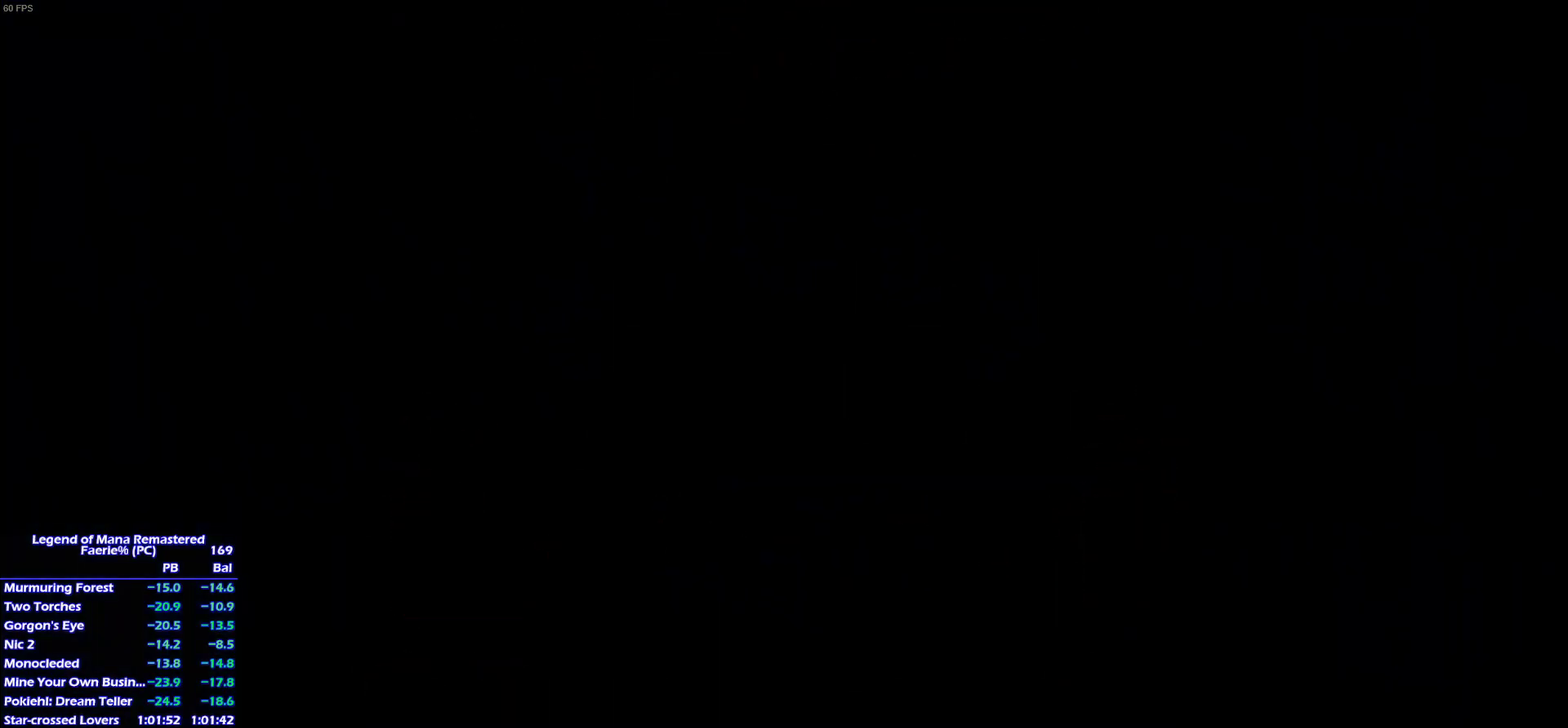
{"buttons": [], "right_stick": "center"}
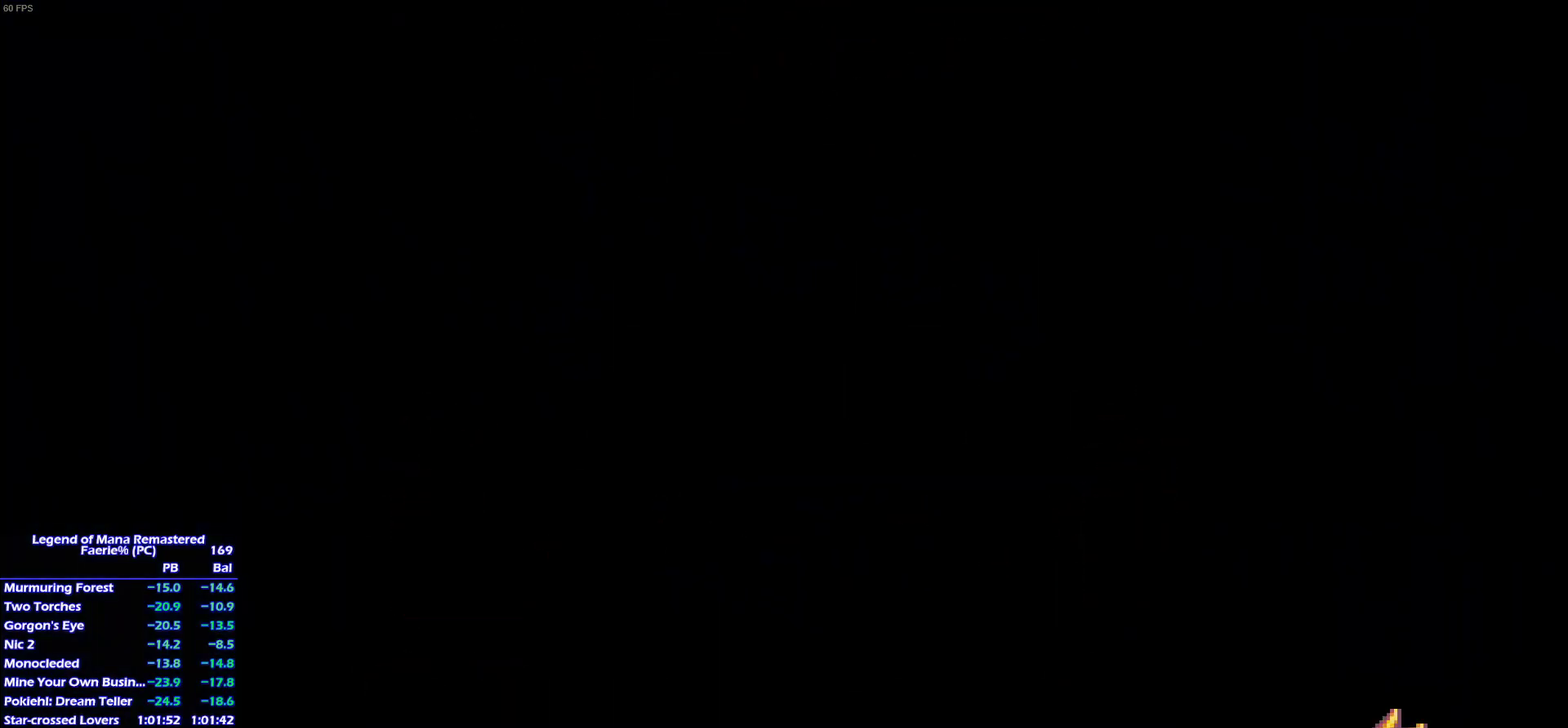
{"buttons": [], "right_stick": "center"}